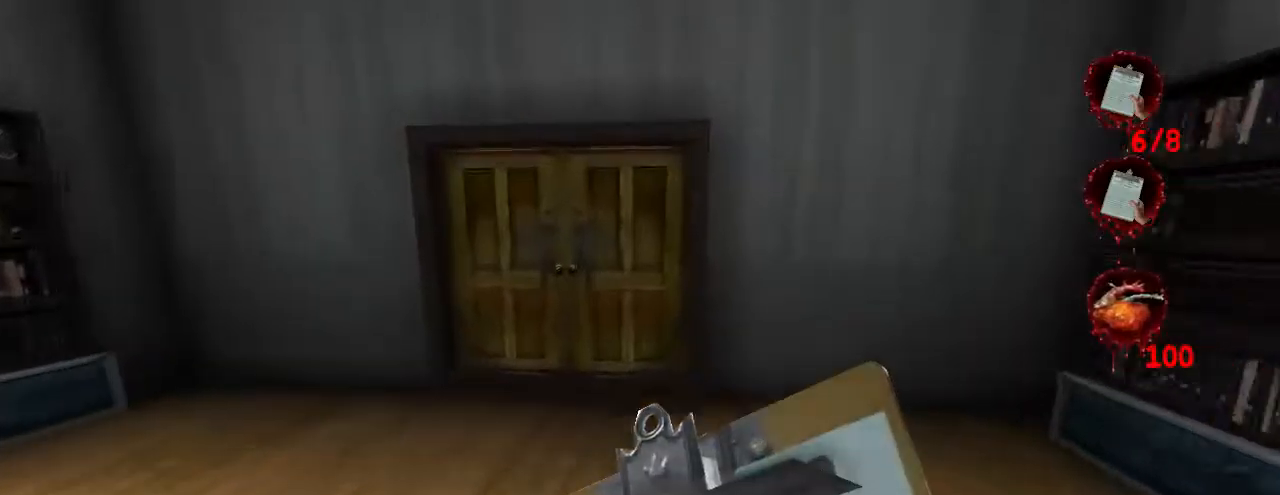
Gameplay with keyboard and mouse; each line is a JSON object with the keys and mouse buttons held at the frame after it. "events" lists presses ("down") and releases ("up") of "a", "crouch", "d", "e", "f", "jump", "q", "r", "s", "t", "w", "mouse_left", "mouse_right", "mouse_wheel_up" and "mouse_wheel_down" between this image and that frame as [ms after this image, input, new state], when the widget could be followed in between. "mouse_left", "mouse_right", "mouse_wheel_up", "mouse_wheel_down" = the "left", "right", "wheel_up", "wheel_down" buttons of the "mouse" list. No other keys are recorded. Key names are as the overlay labels them; some are game actions (e.g. jump) rather than physical keys. Not read: mouse_move.
{"keys": ["crouch", "jump", "w"], "mouse": [], "events": [[333, "jump", "down"], [500, "crouch", "down"]]}
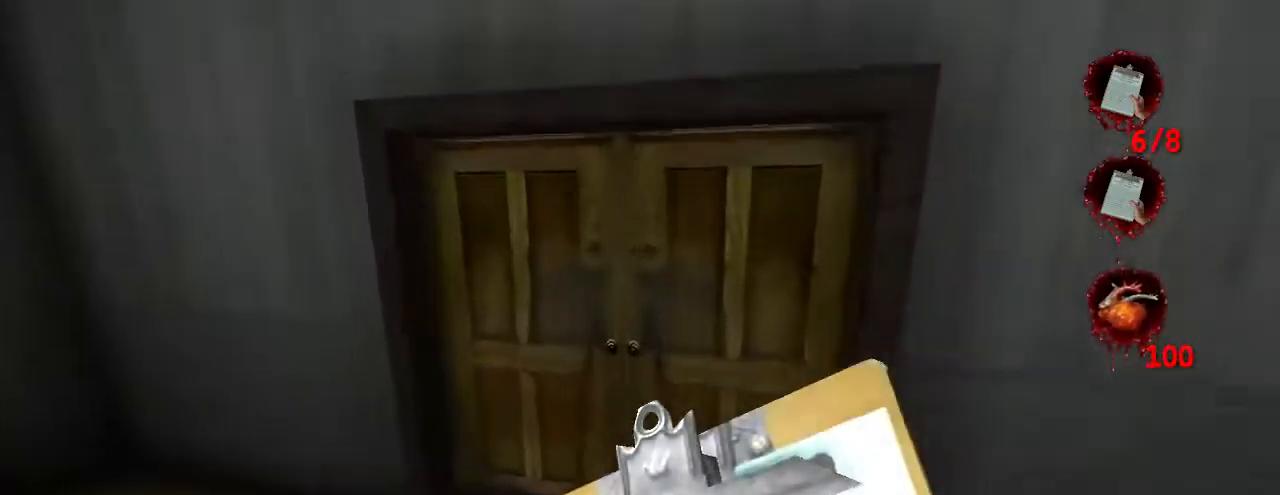
{"keys": ["w"], "mouse": [], "events": [[133, "q", "down"], [333, "q", "up"], [367, "jump", "up"], [400, "crouch", "up"]]}
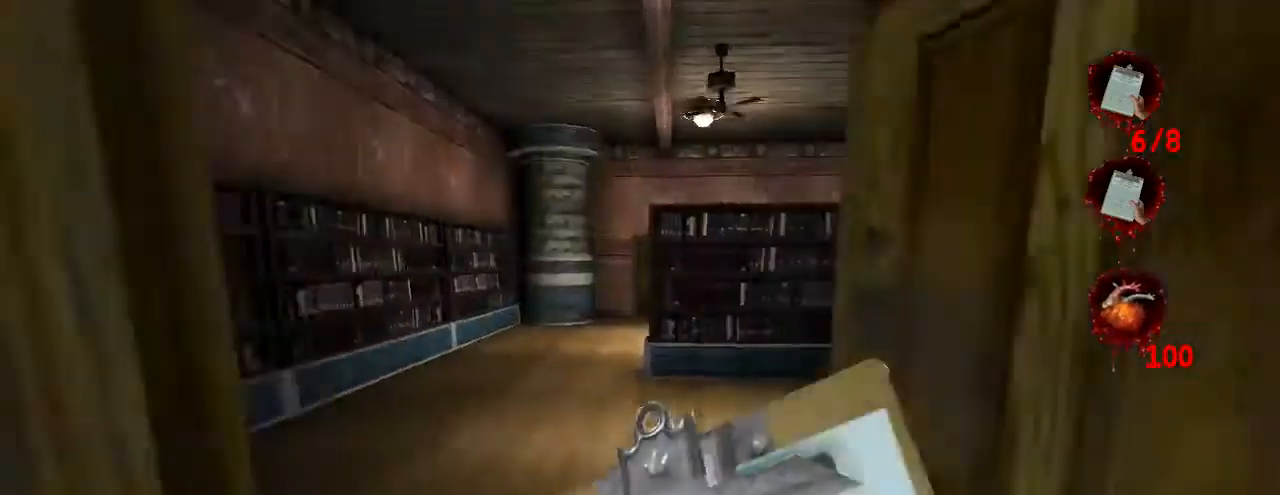
{"keys": ["w"], "mouse": [], "events": []}
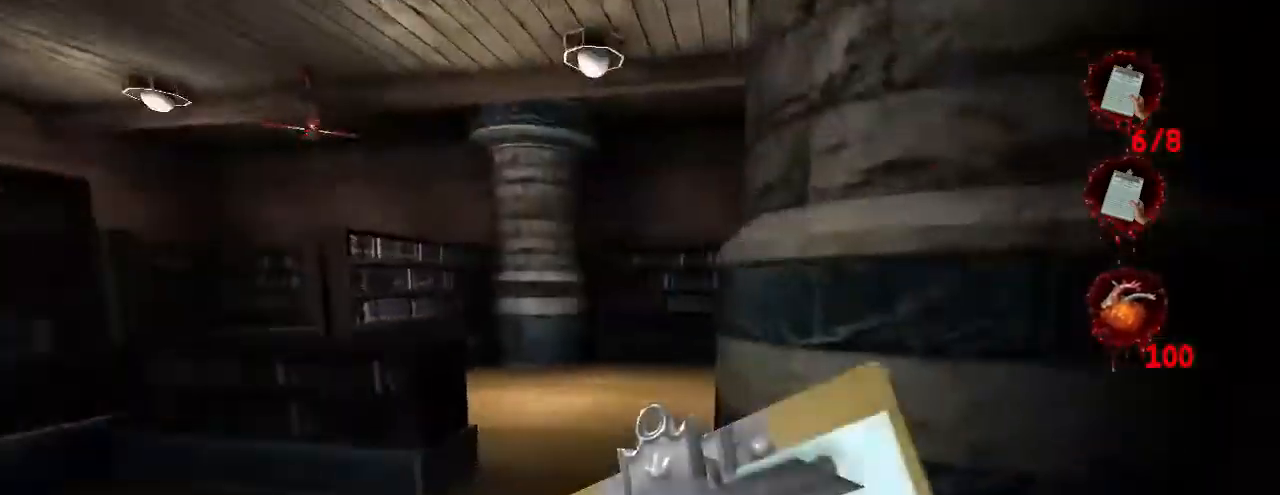
{"keys": ["w"], "mouse": [], "events": [[300, "a", "down"], [367, "a", "up"]]}
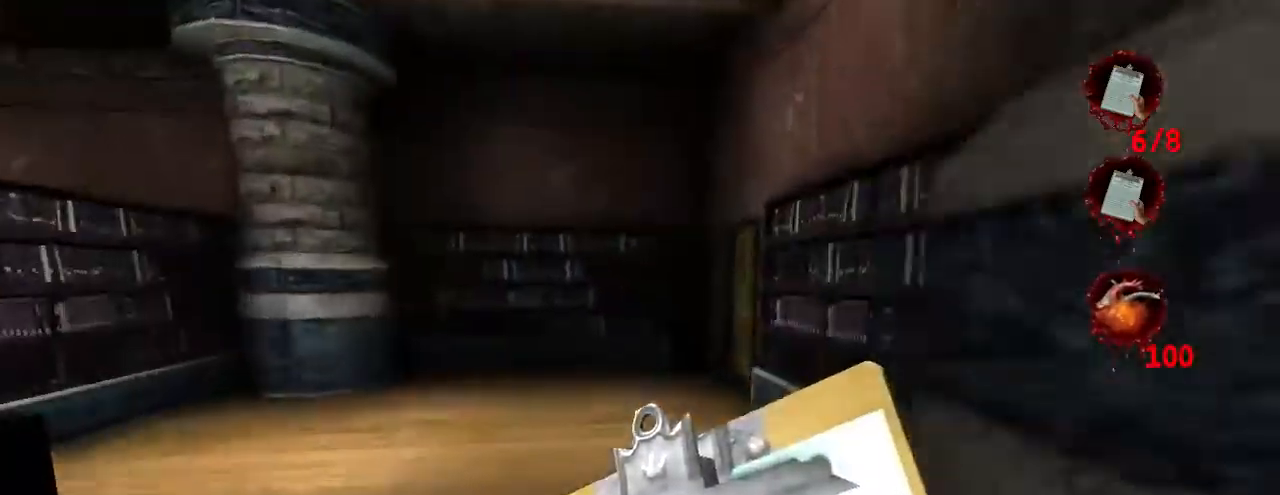
{"keys": ["w"], "mouse": [], "events": []}
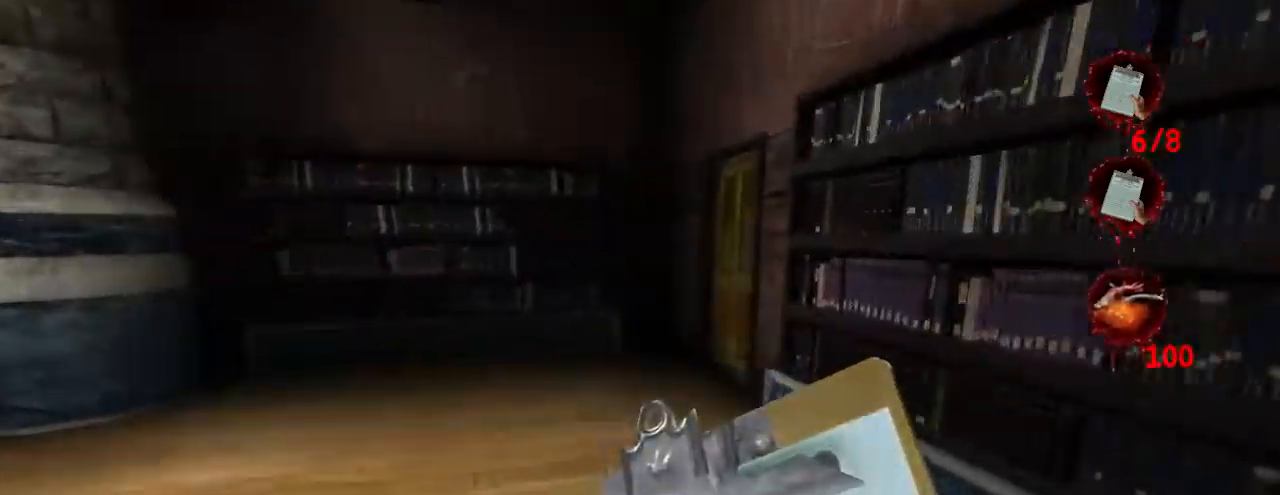
{"keys": ["jump", "w"], "mouse": [], "events": [[433, "jump", "down"]]}
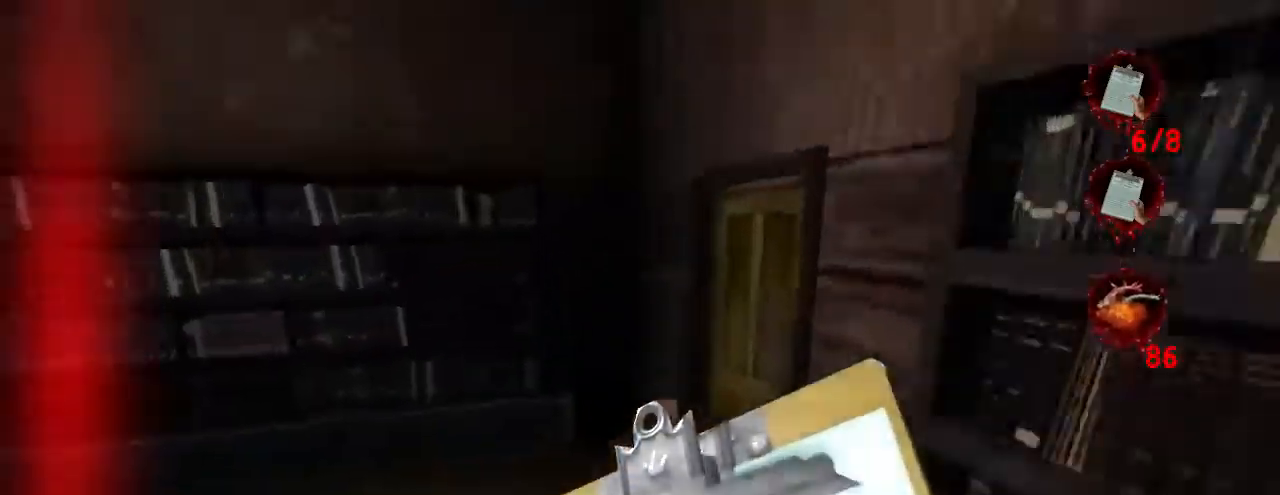
{"keys": ["crouch", "jump", "q", "w"], "mouse": [], "events": [[167, "crouch", "down"], [367, "q", "down"]]}
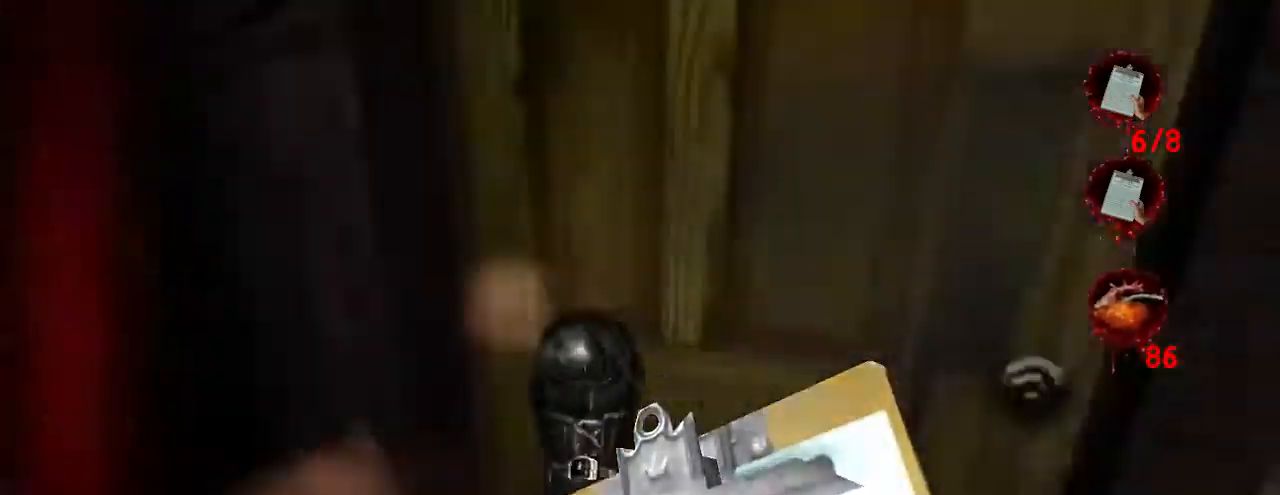
{"keys": ["w"], "mouse": [], "events": [[33, "jump", "up"], [33, "q", "up"], [67, "crouch", "up"]]}
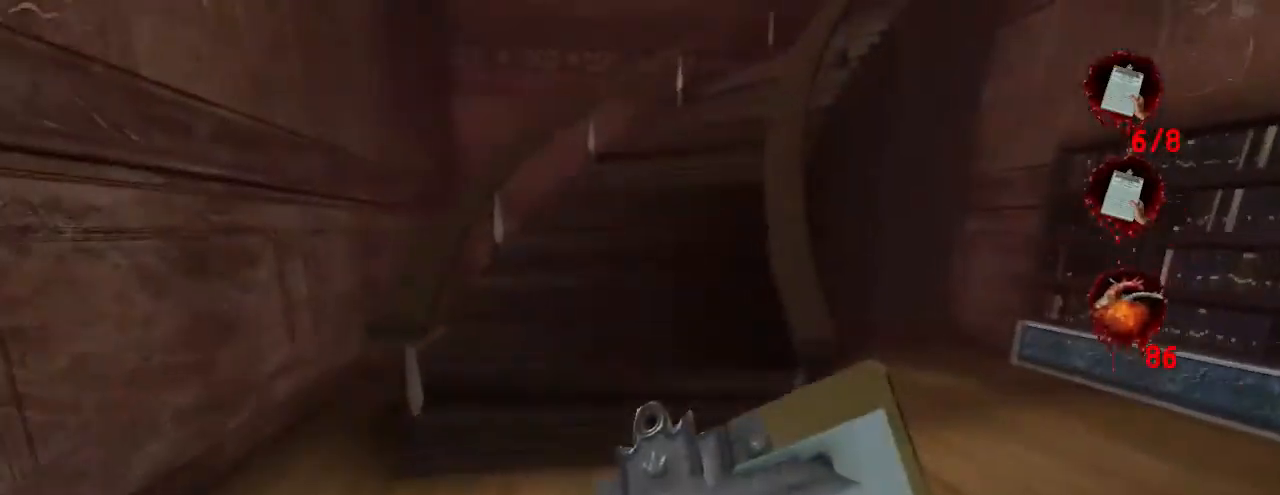
{"keys": ["w"], "mouse": [], "events": []}
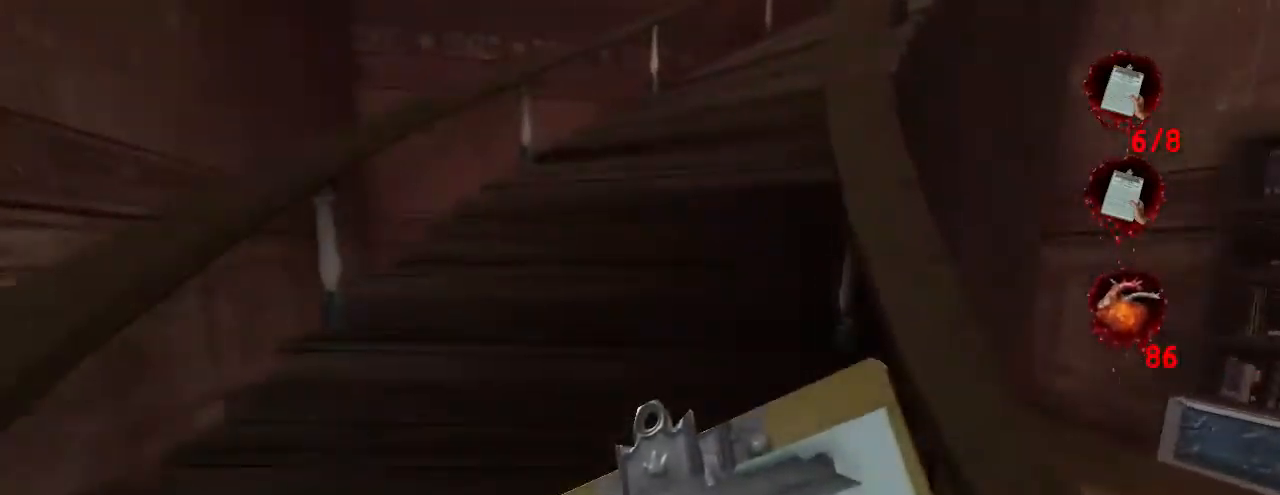
{"keys": ["w"], "mouse": [], "events": []}
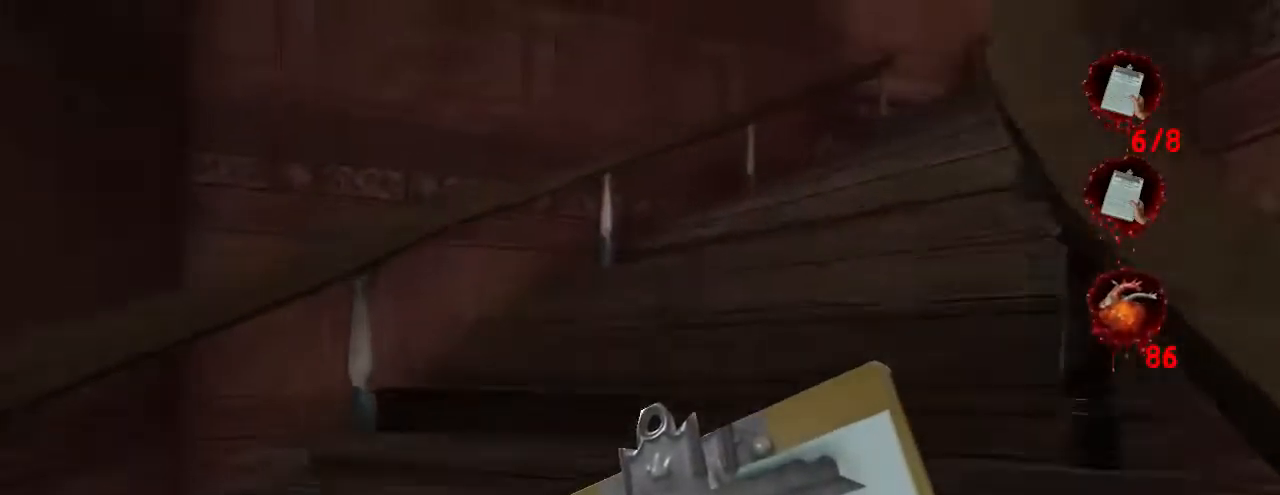
{"keys": ["w"], "mouse": [], "events": []}
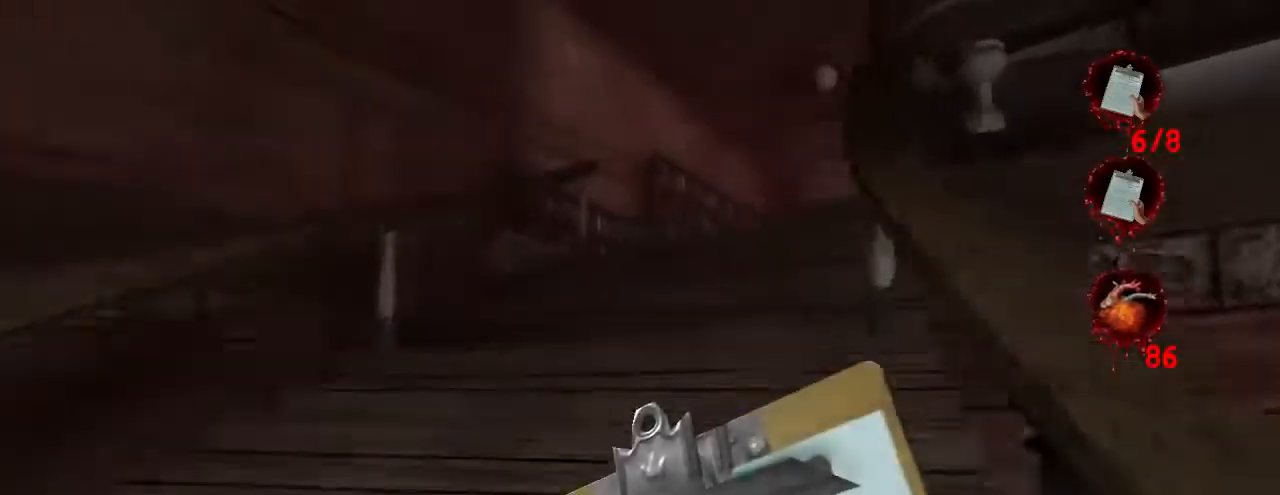
{"keys": ["w"], "mouse": [], "events": []}
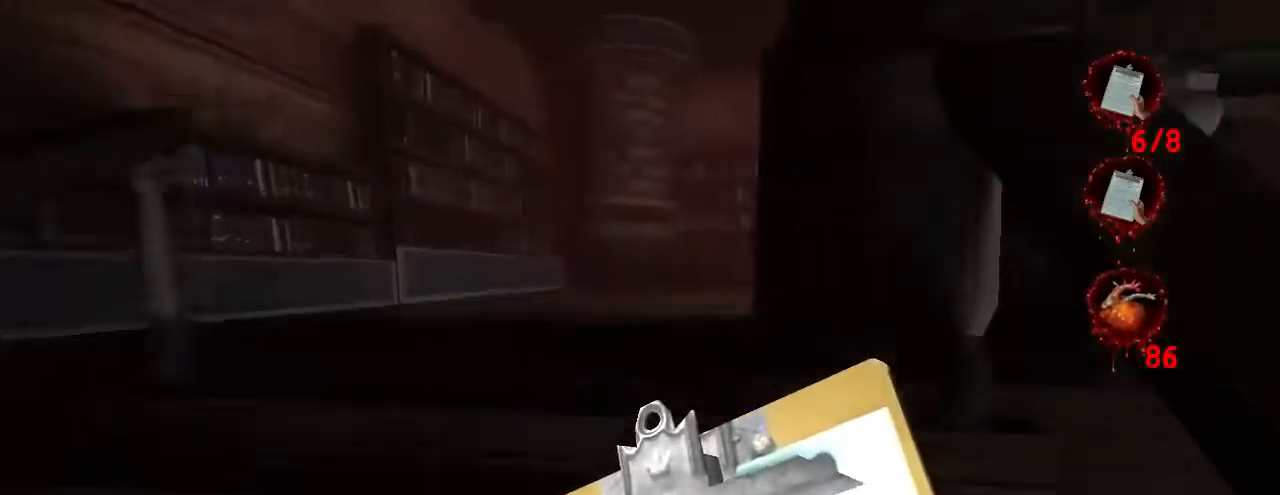
{"keys": ["w"], "mouse": [], "events": [[367, "a", "down"], [500, "a", "up"]]}
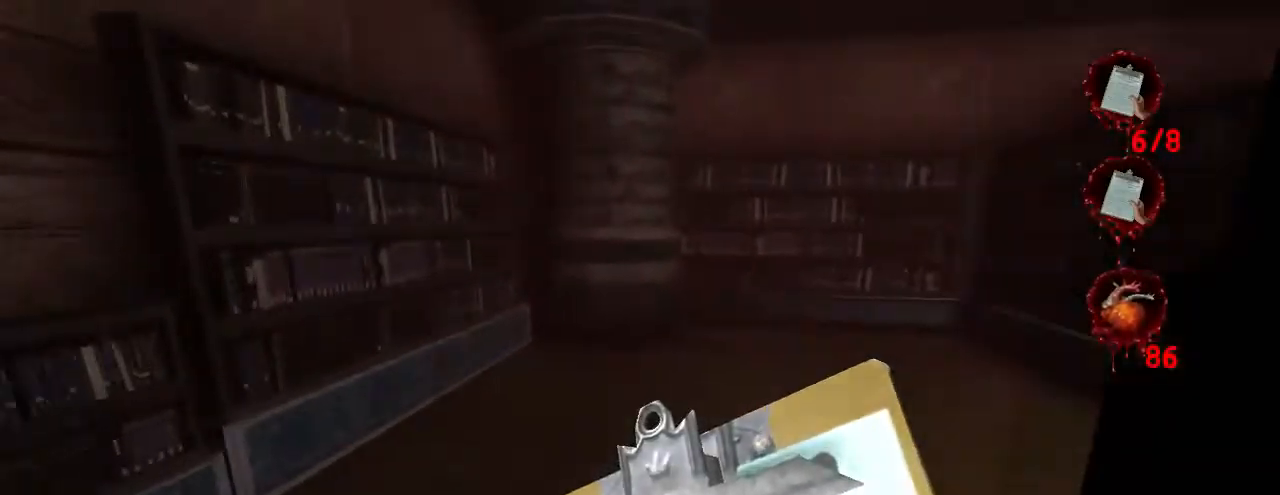
{"keys": ["w"], "mouse": [], "events": []}
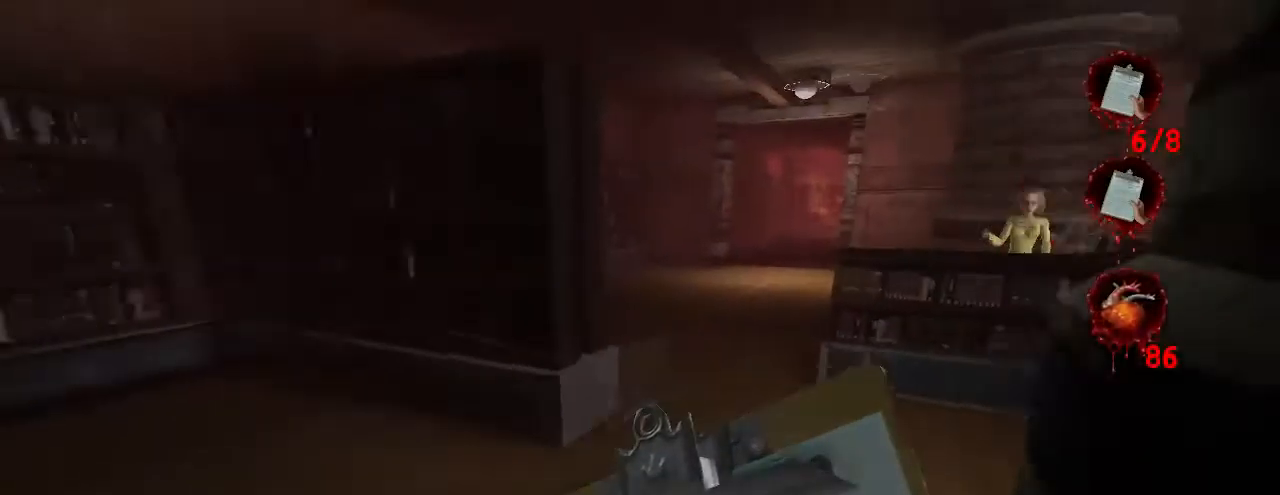
{"keys": ["w"], "mouse": [], "events": []}
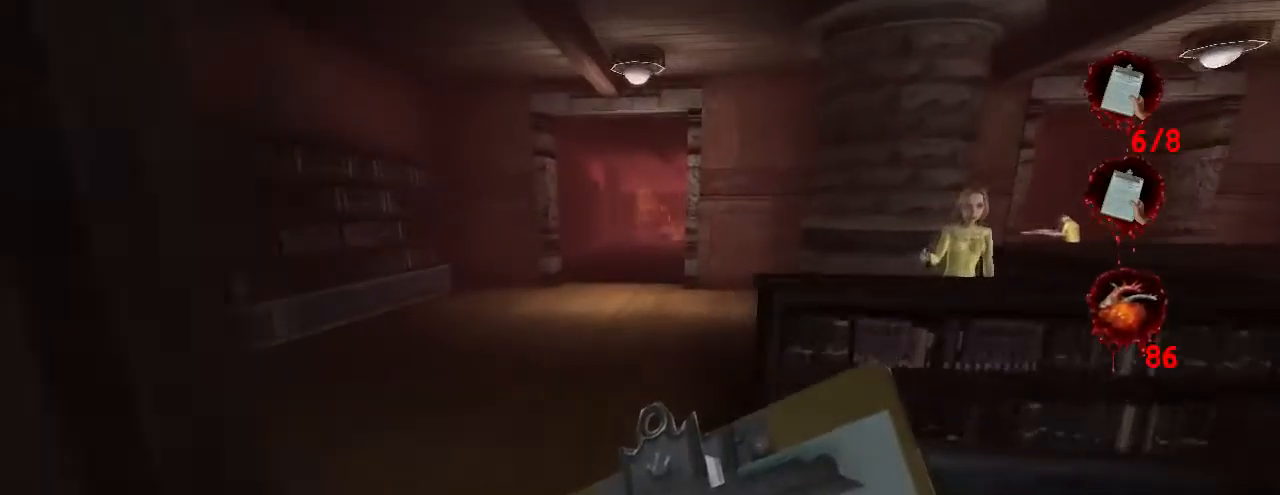
{"keys": ["w"], "mouse": [], "events": []}
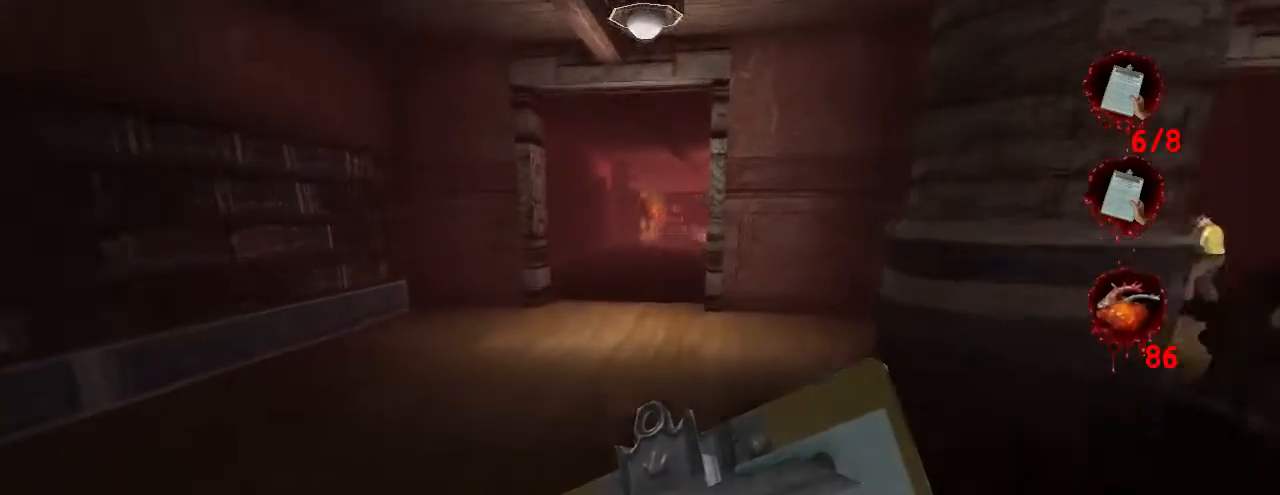
{"keys": ["w"], "mouse": [], "events": []}
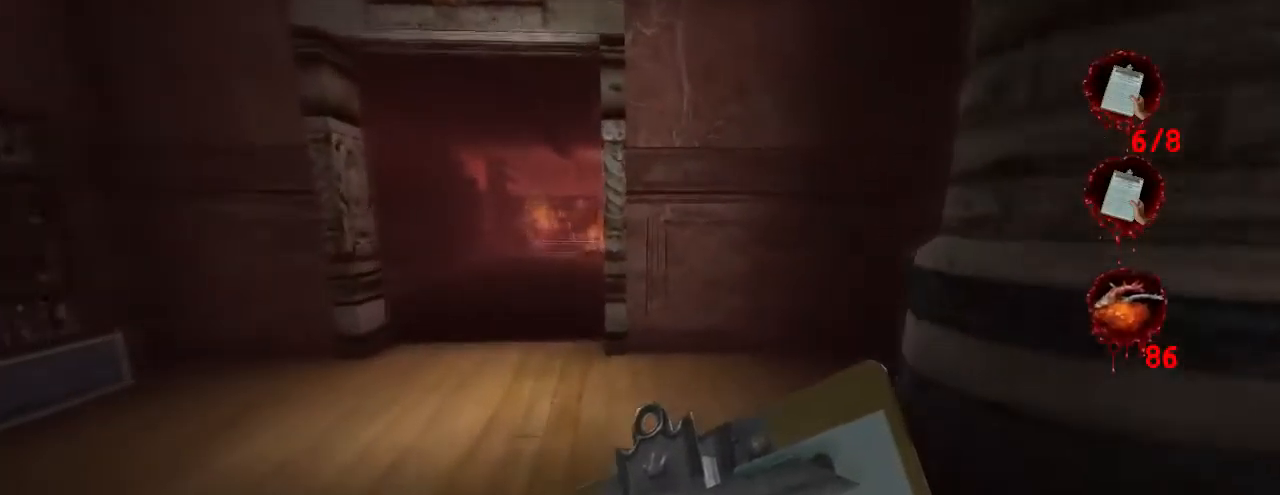
{"keys": ["w"], "mouse": [], "events": []}
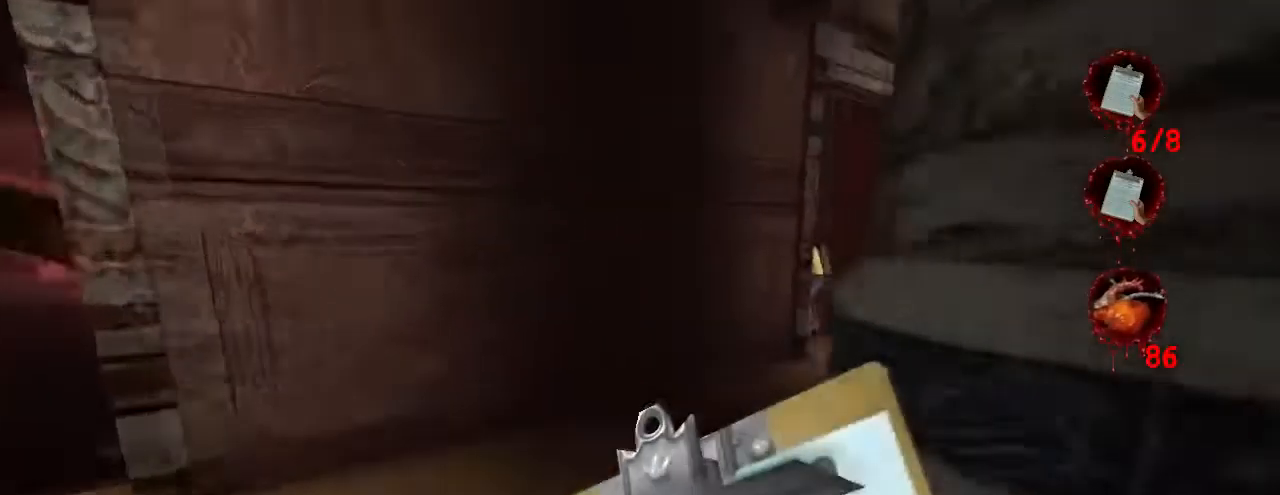
{"keys": ["w"], "mouse": [], "events": []}
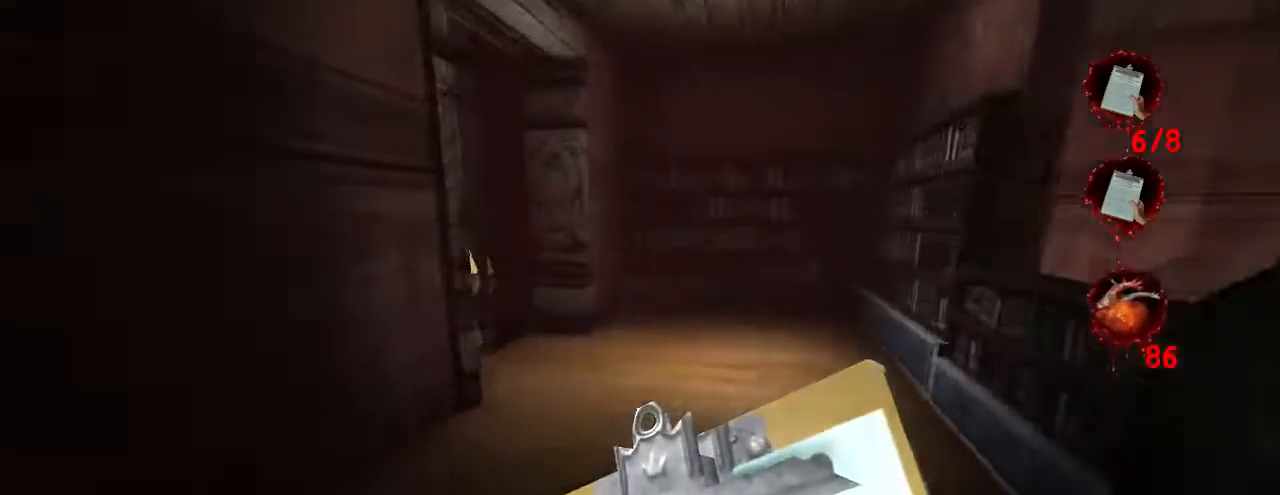
{"keys": ["w"], "mouse": [], "events": []}
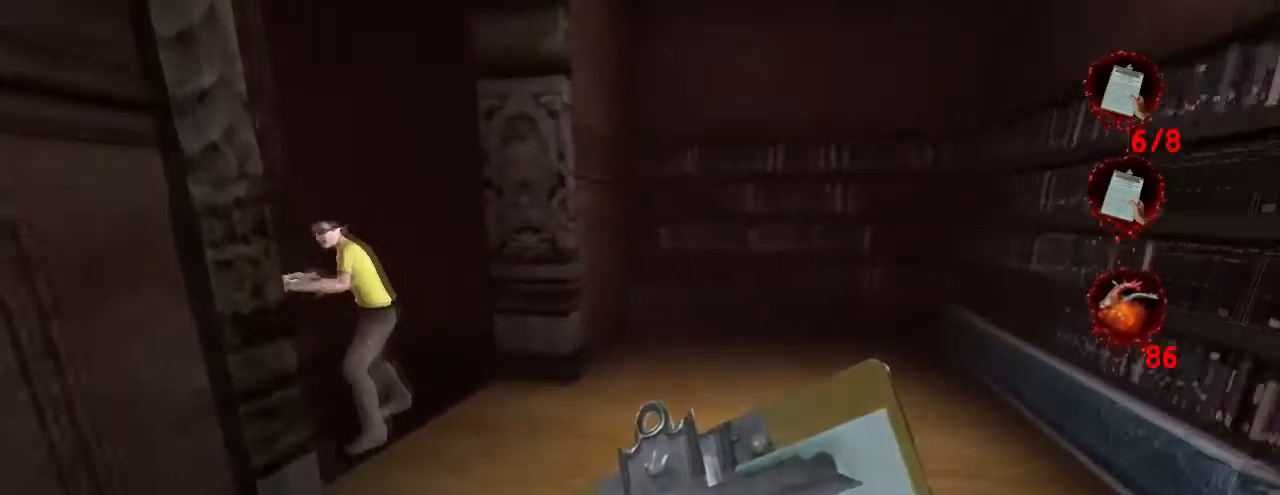
{"keys": ["w"], "mouse": [], "events": []}
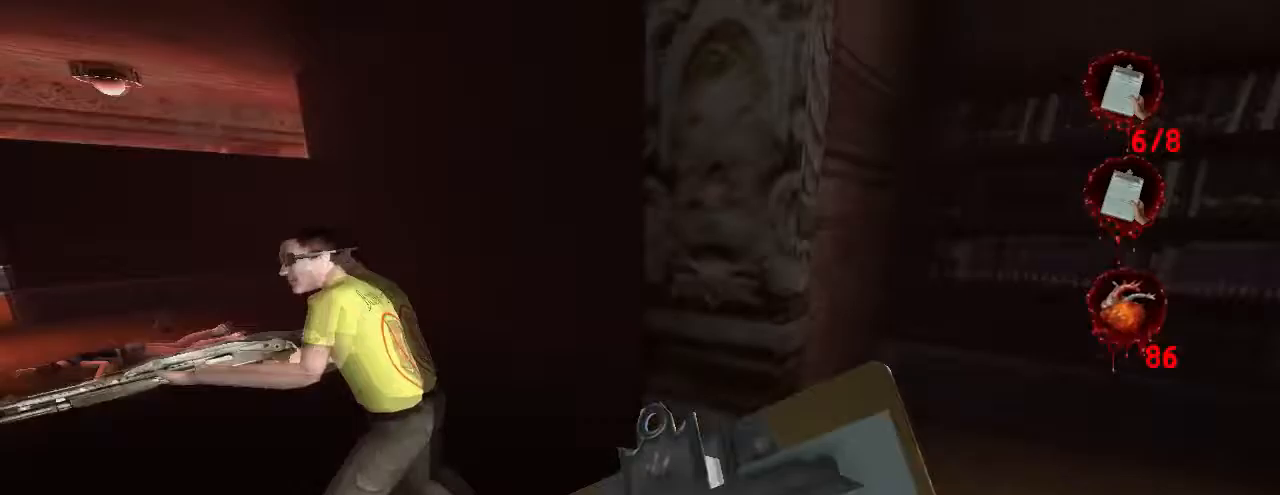
{"keys": ["w"], "mouse": [], "events": []}
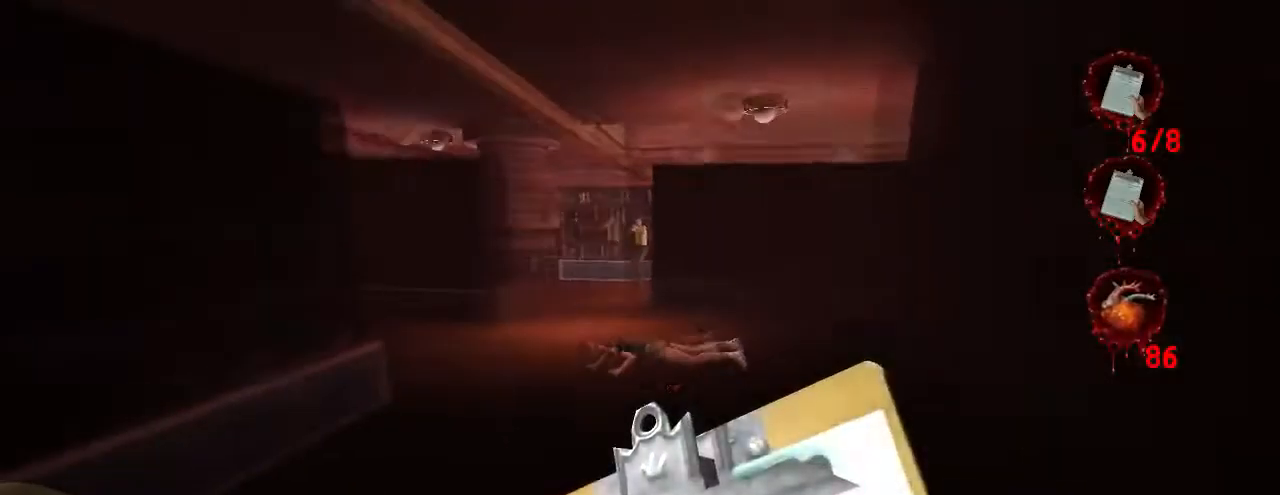
{"keys": ["w"], "mouse": [], "events": []}
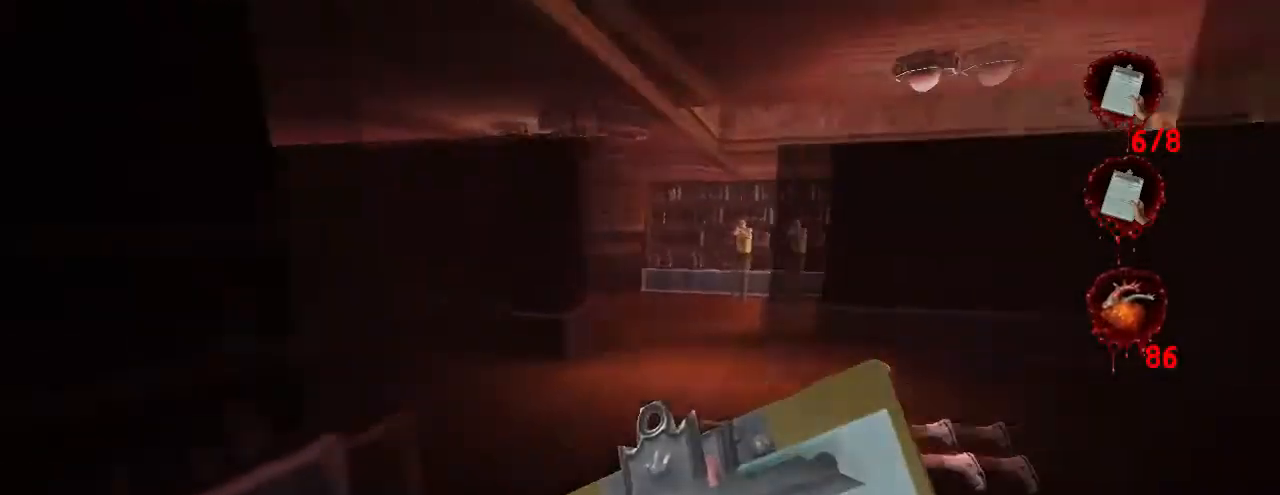
{"keys": ["w"], "mouse": [], "events": []}
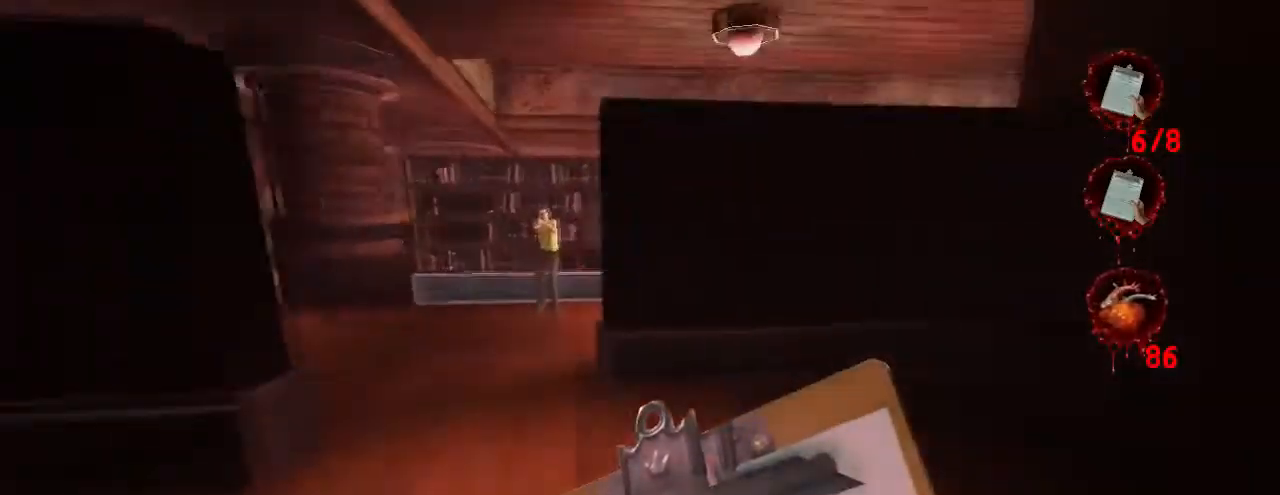
{"keys": ["a", "w"], "mouse": [], "events": [[500, "a", "down"]]}
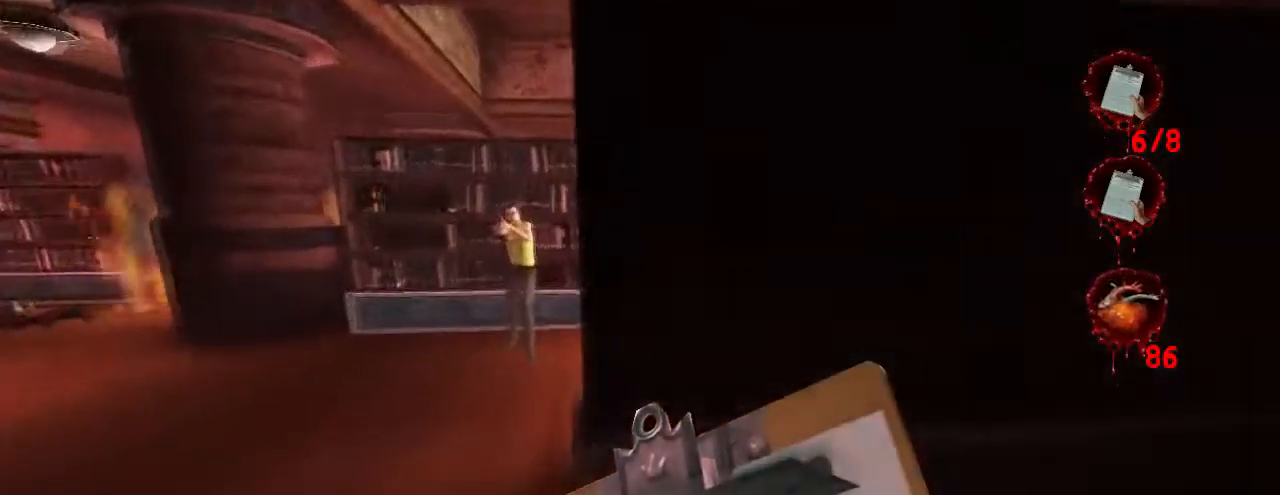
{"keys": ["a", "w"], "mouse": [], "events": []}
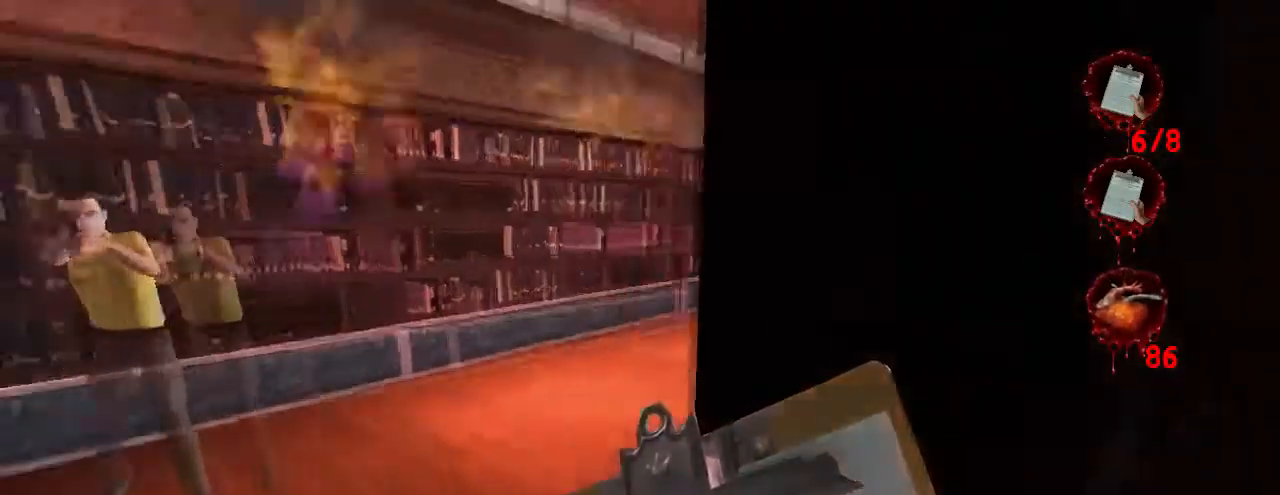
{"keys": ["w"], "mouse": [], "events": [[267, "a", "up"]]}
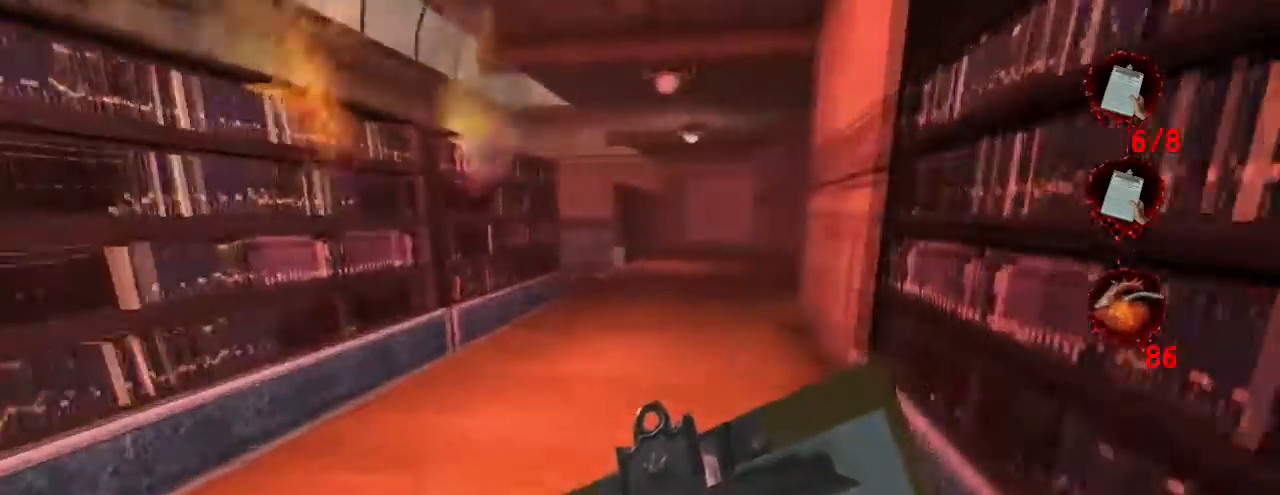
{"keys": ["w"], "mouse": [], "events": []}
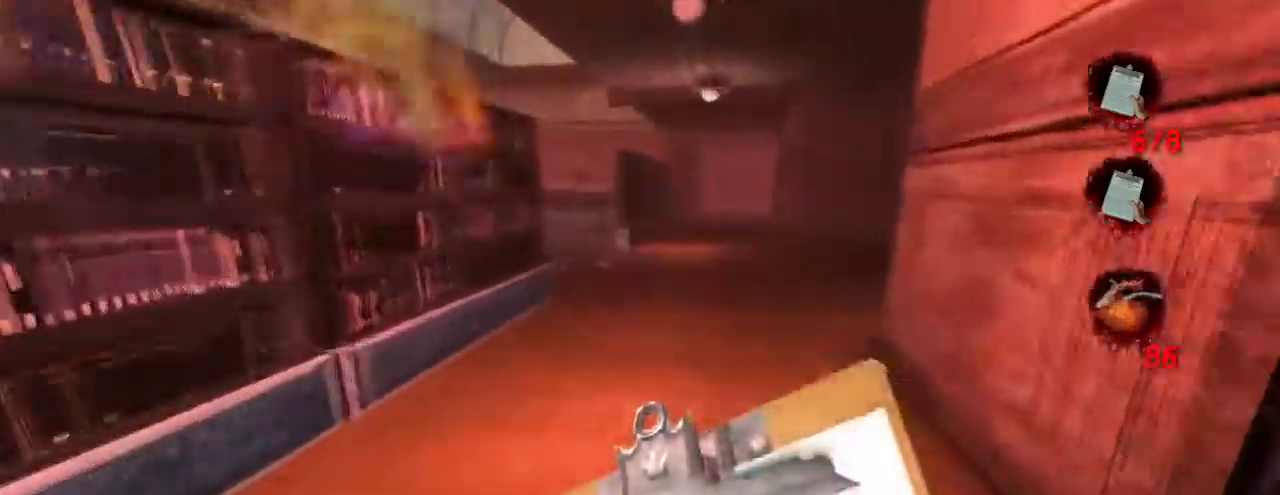
{"keys": ["w"], "mouse": [], "events": []}
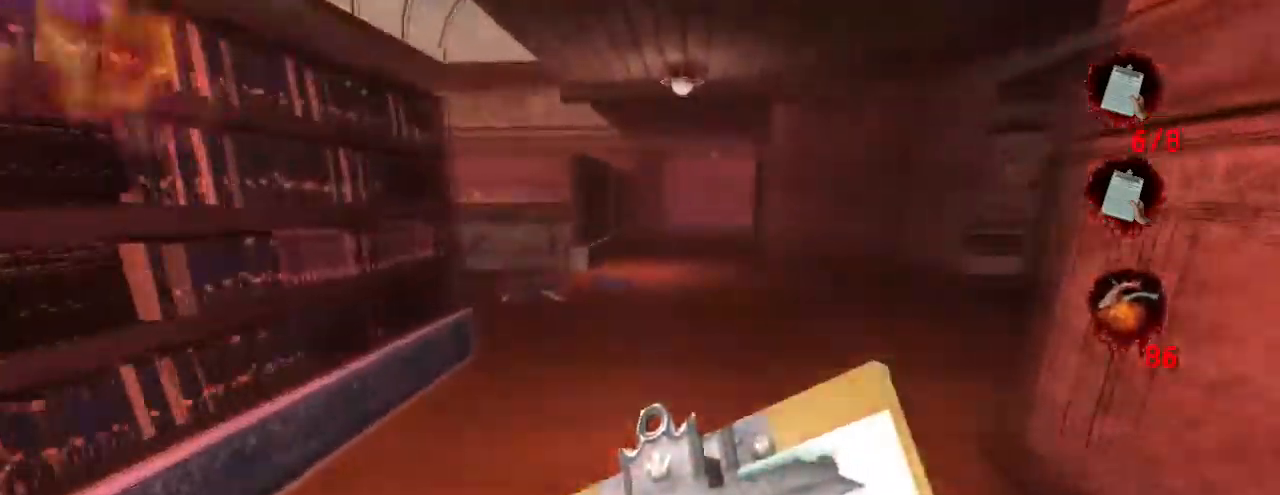
{"keys": ["w"], "mouse": [], "events": []}
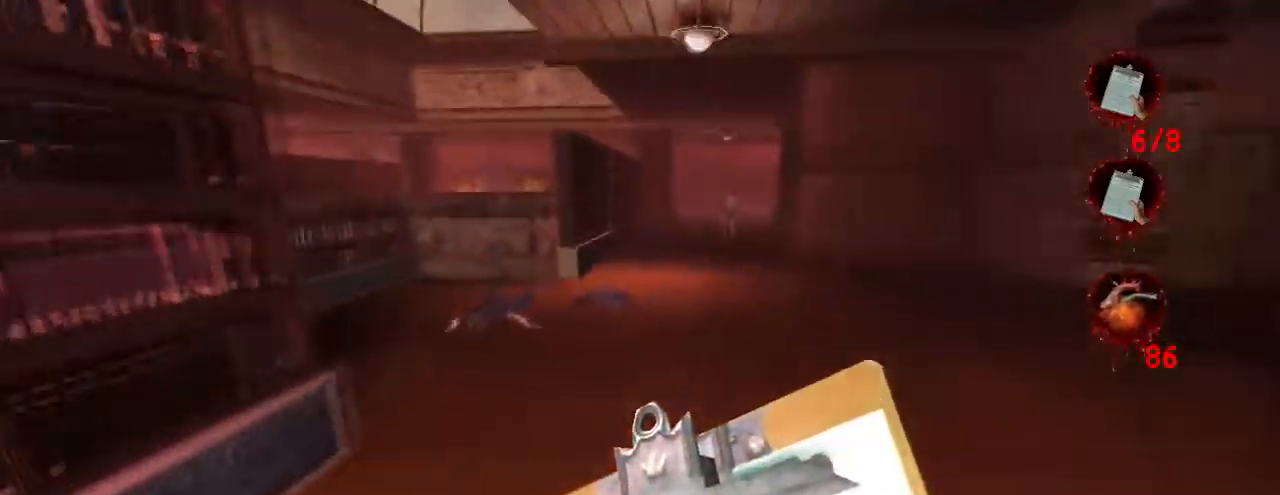
{"keys": ["w"], "mouse": [], "events": []}